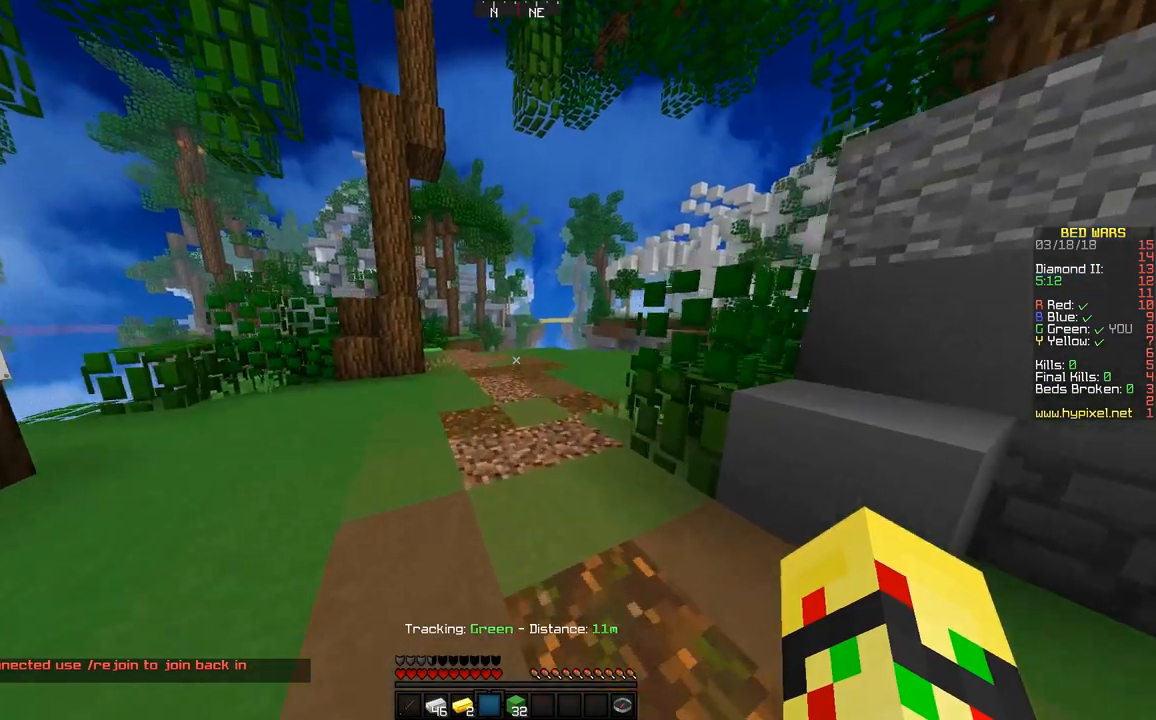
Gameplay with keyboard and mouse; each line is a JSON object with the keys and mouse buttons held at the frame after it. "events" lists presses ("down") and releases ("up") of "a", "d", "s", "space", "w", "mouse_left" and "mouse_right" between this image and that frame as [ms after this image, input, new state], when the widget could be followed in between. "mouse_left", "mouse_right" = the "left", "right" buttons of the "mouse" list. No other keys are recorded. Fast repeated clicks can show as one long hold. Mouse movement is not recorded.
{"keys": ["space", "w"], "mouse": [], "events": []}
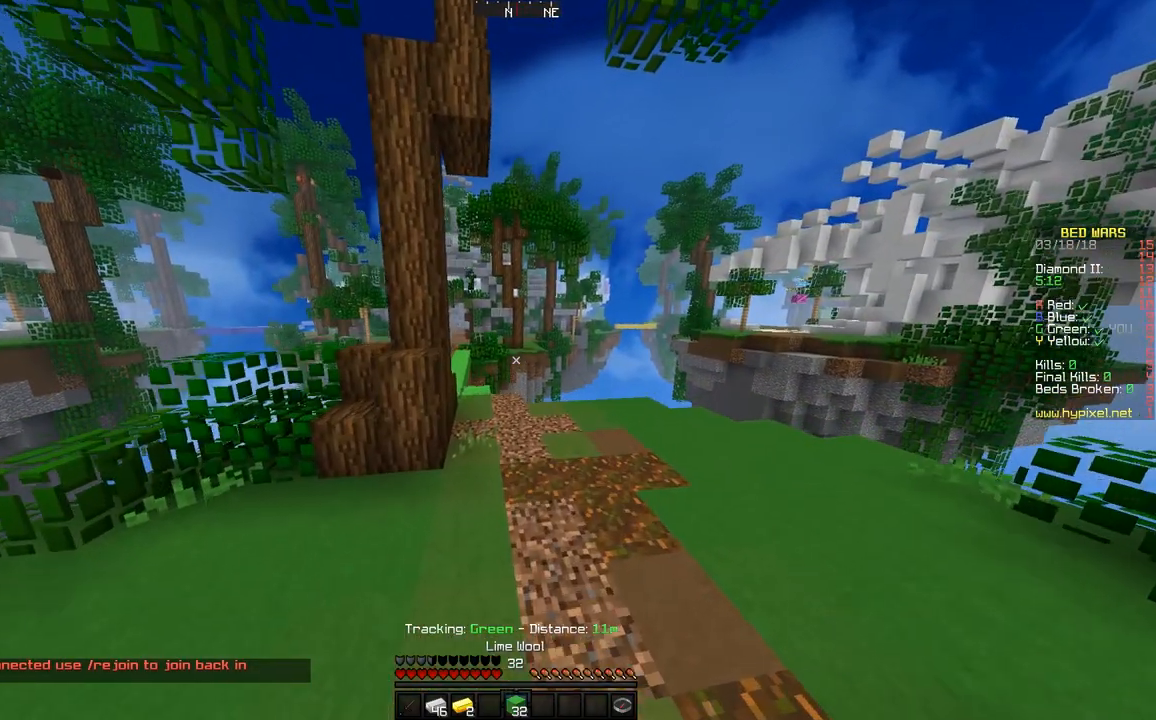
{"keys": ["space", "w"], "mouse": [], "events": []}
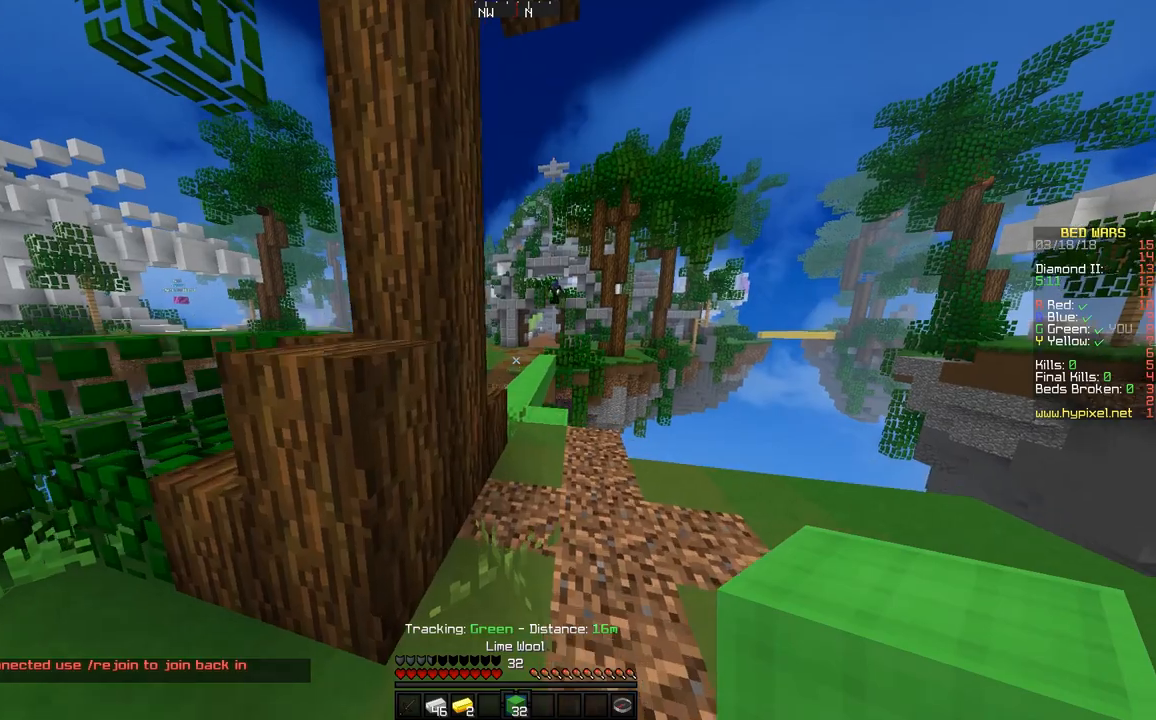
{"keys": ["space", "w"], "mouse": [], "events": []}
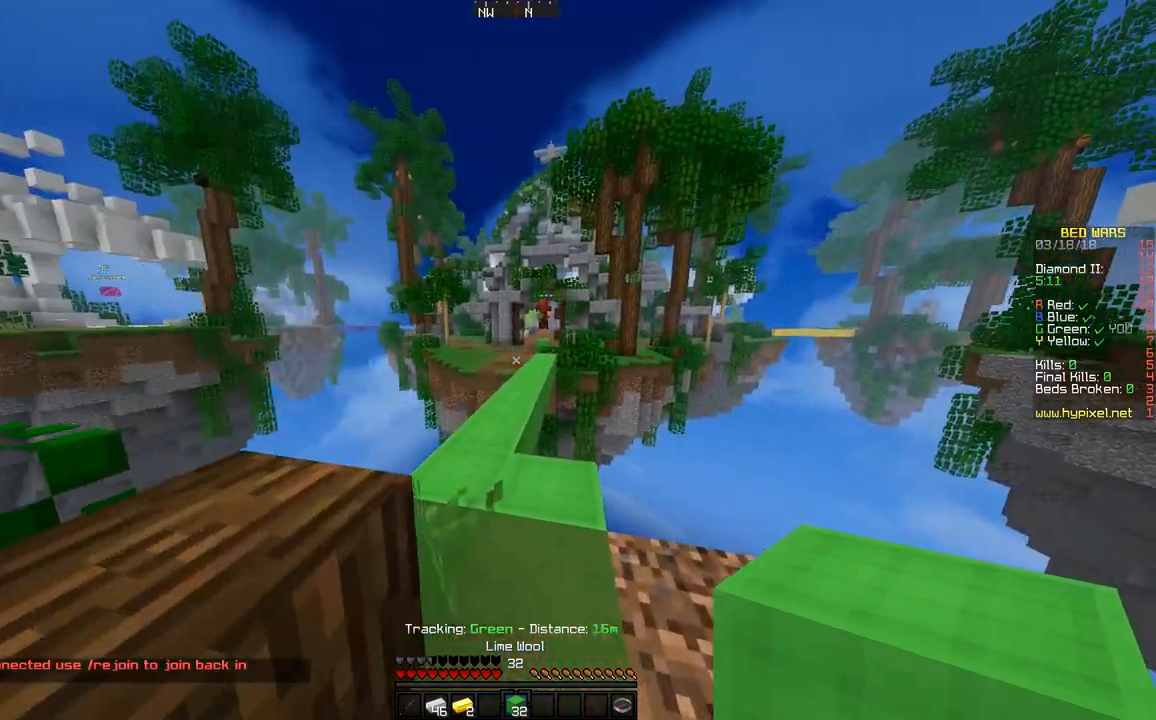
{"keys": ["space", "w"], "mouse": [], "events": []}
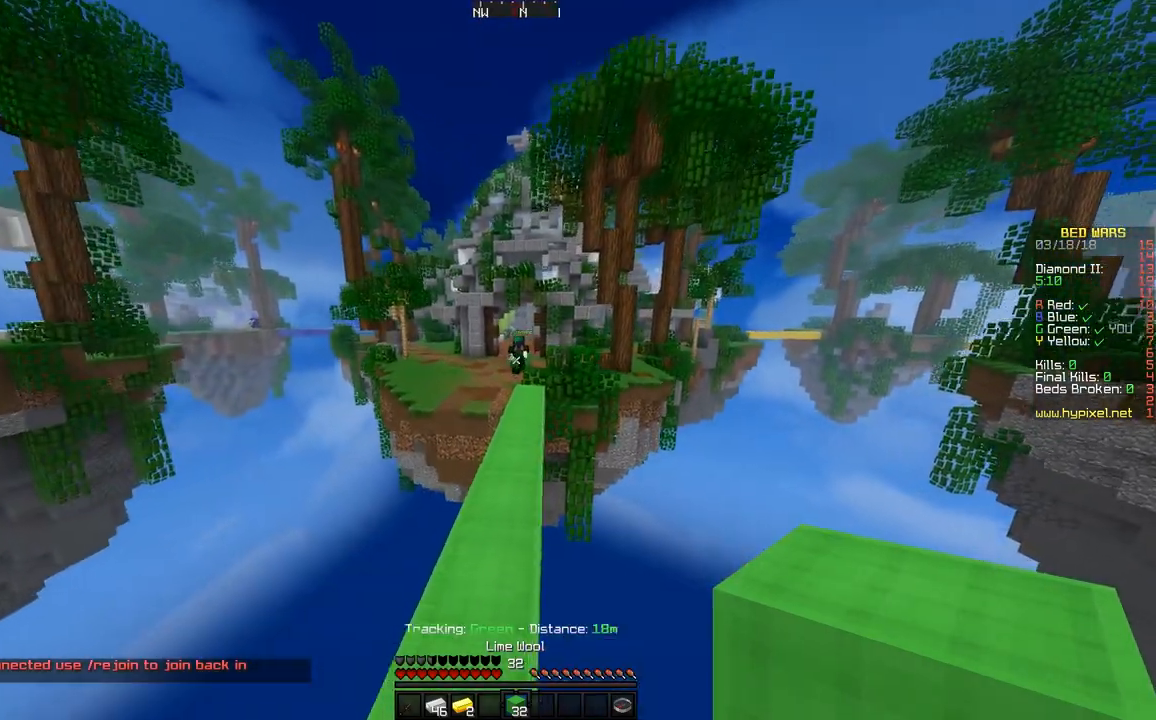
{"keys": ["space", "w"], "mouse": [], "events": [[450, "d", "down"], [500, "d", "up"]]}
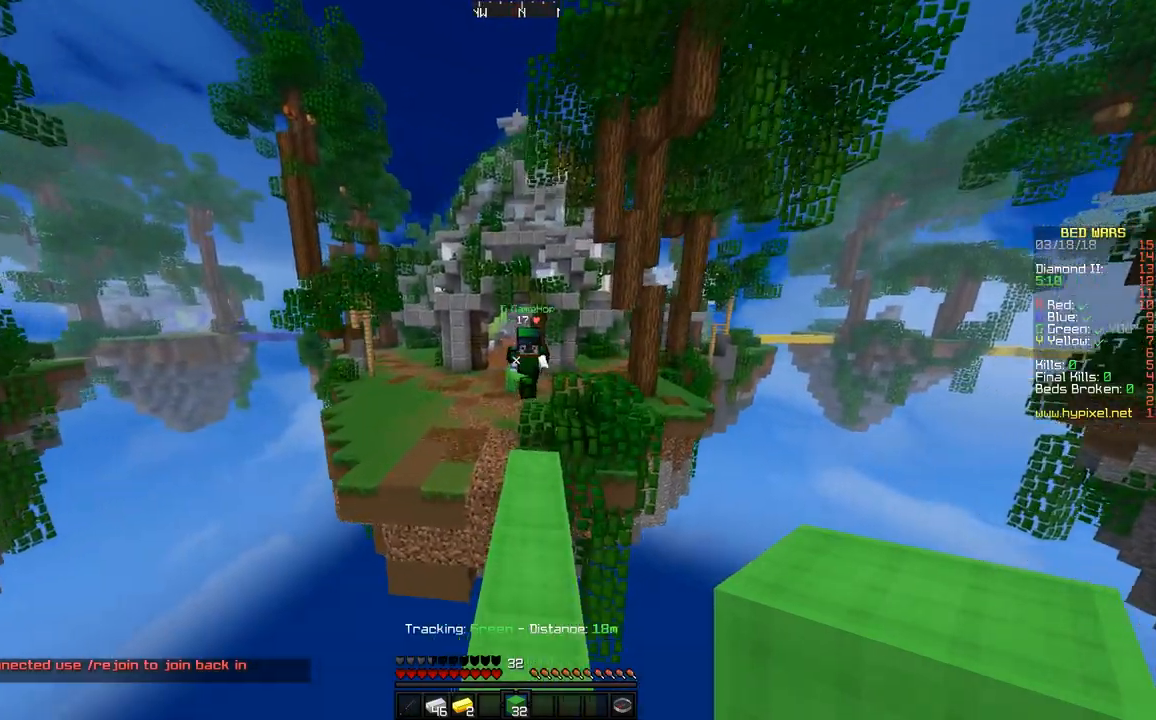
{"keys": [], "mouse": [], "events": [[50, "space", "up"], [50, "w", "up"]]}
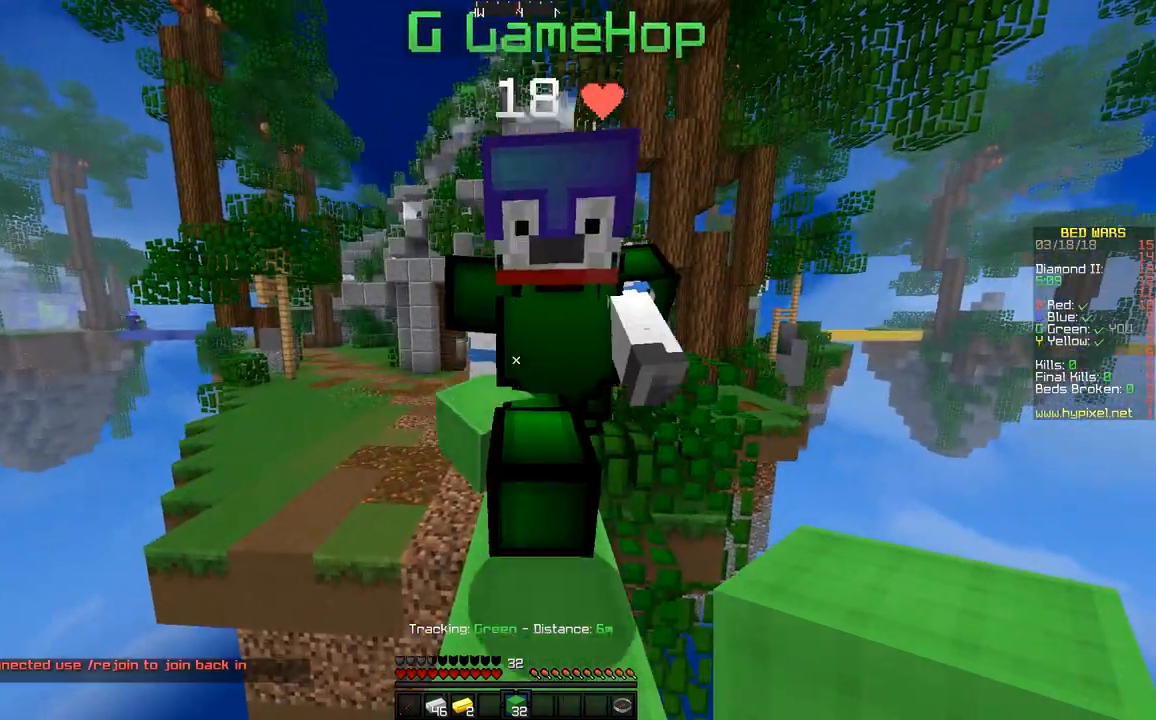
{"keys": [], "mouse": [], "events": []}
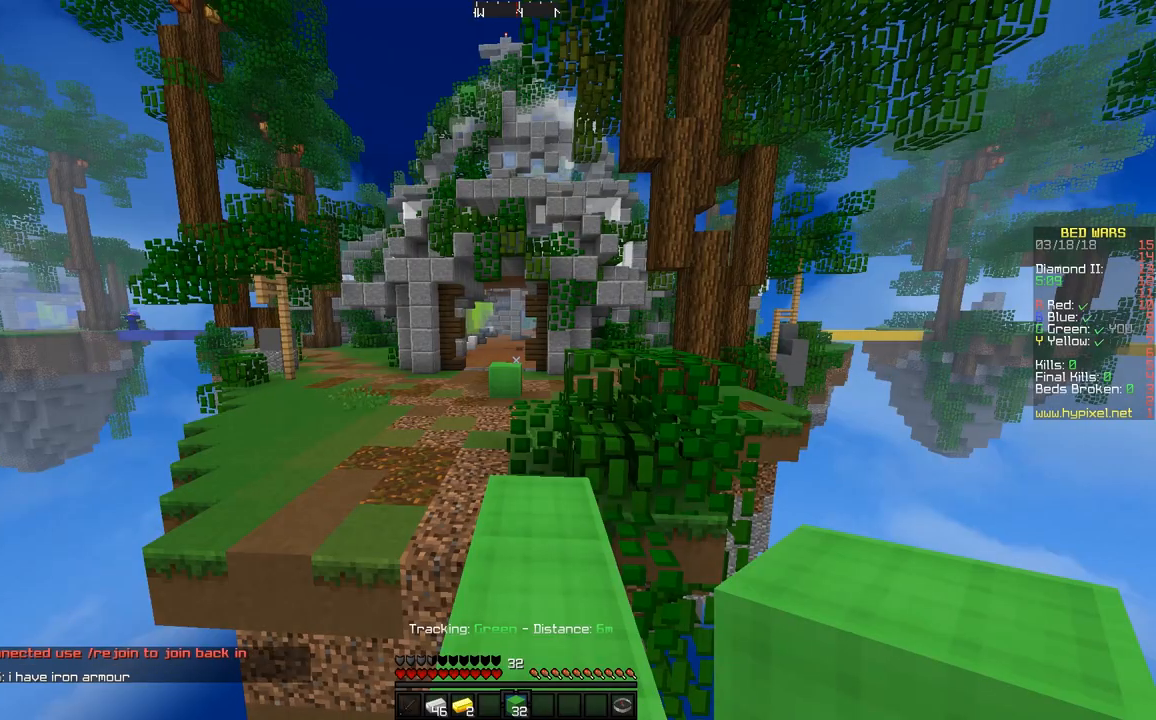
{"keys": [], "mouse": [], "events": []}
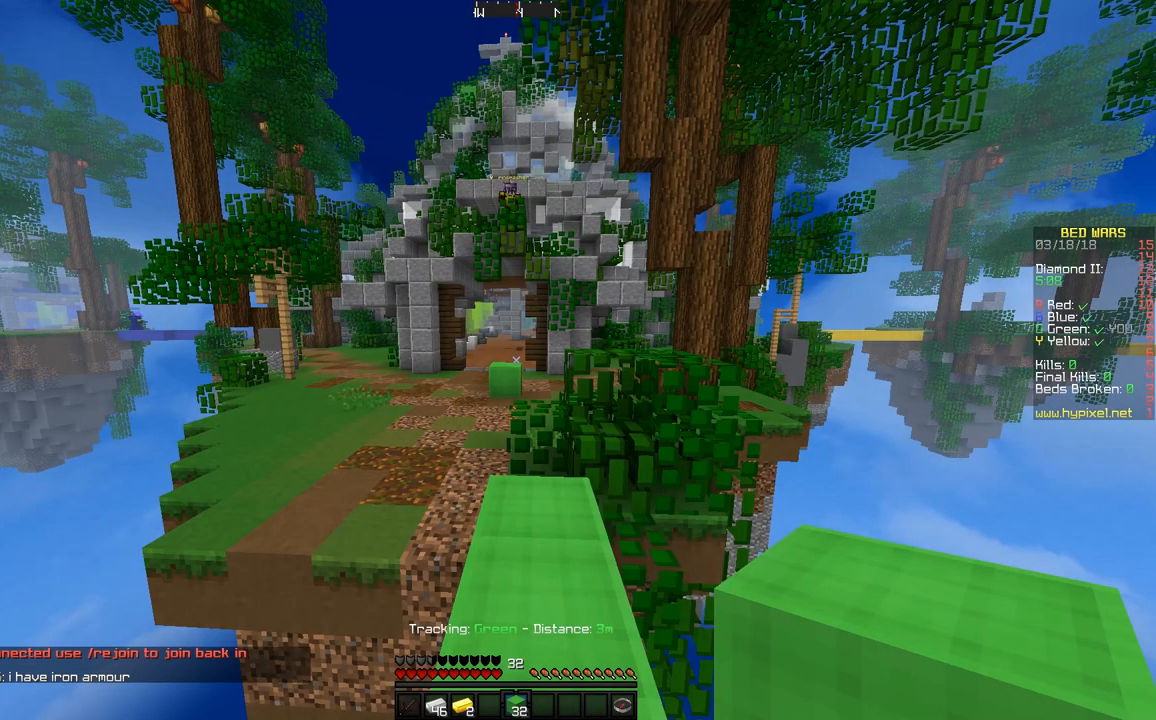
{"keys": [], "mouse": [], "events": []}
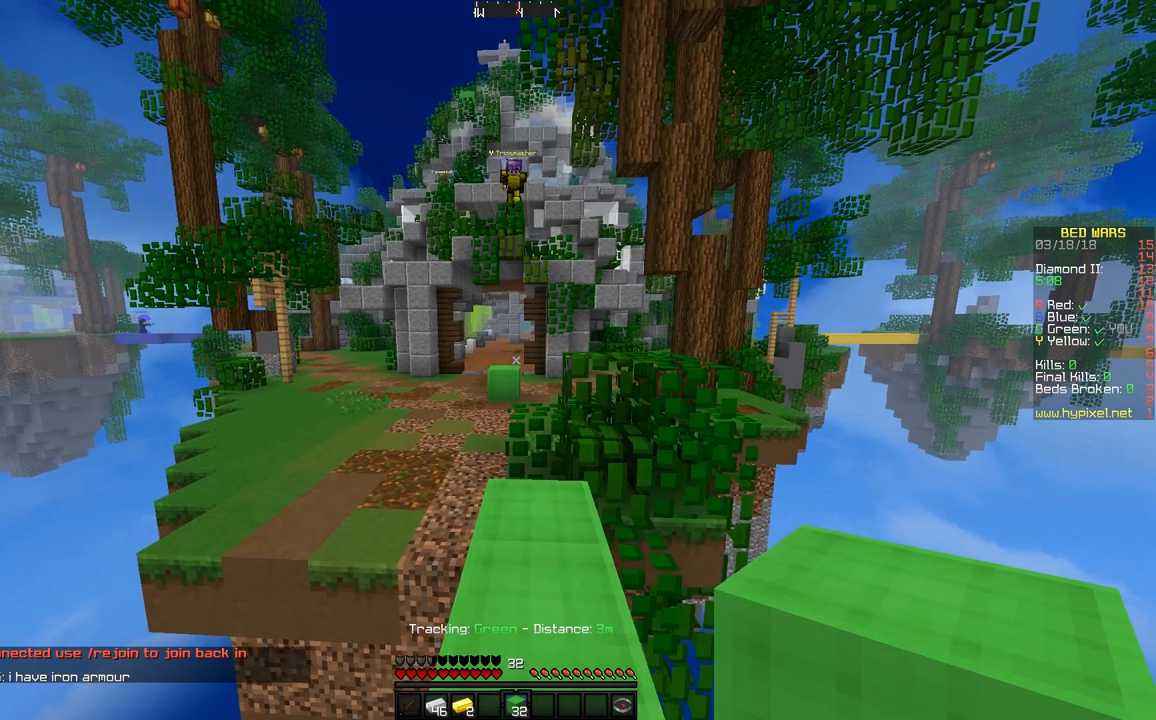
{"keys": [], "mouse": [], "events": []}
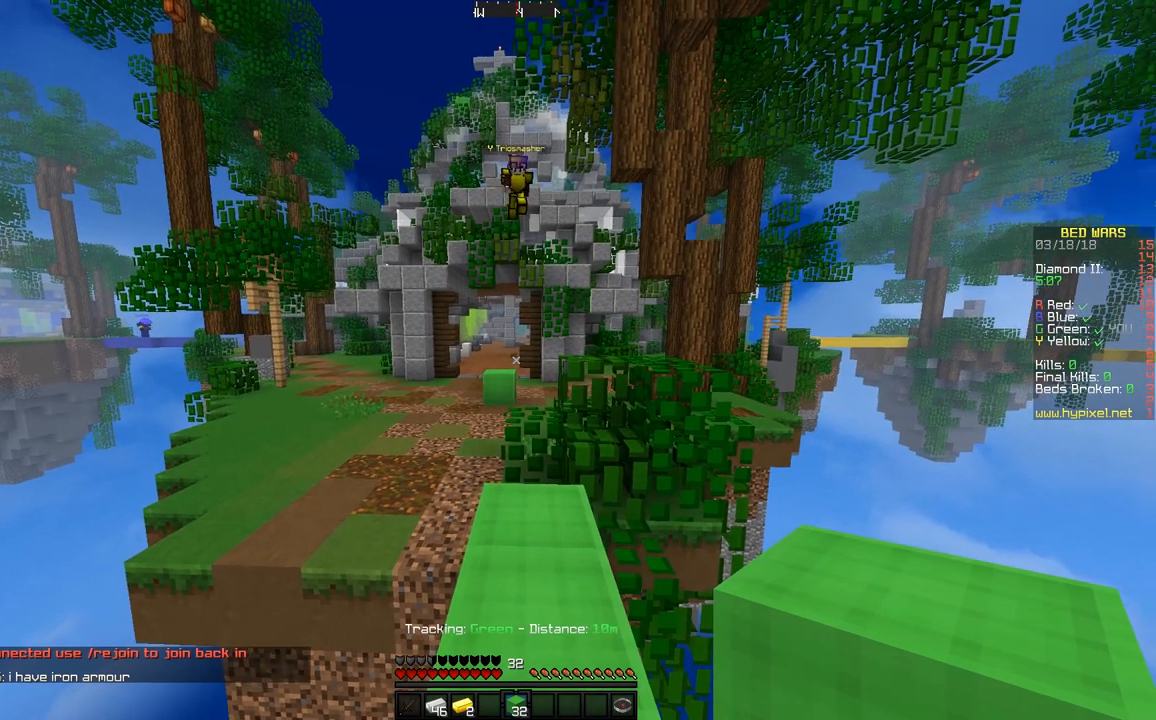
{"keys": ["s"], "mouse": [], "events": [[83, "s", "down"]]}
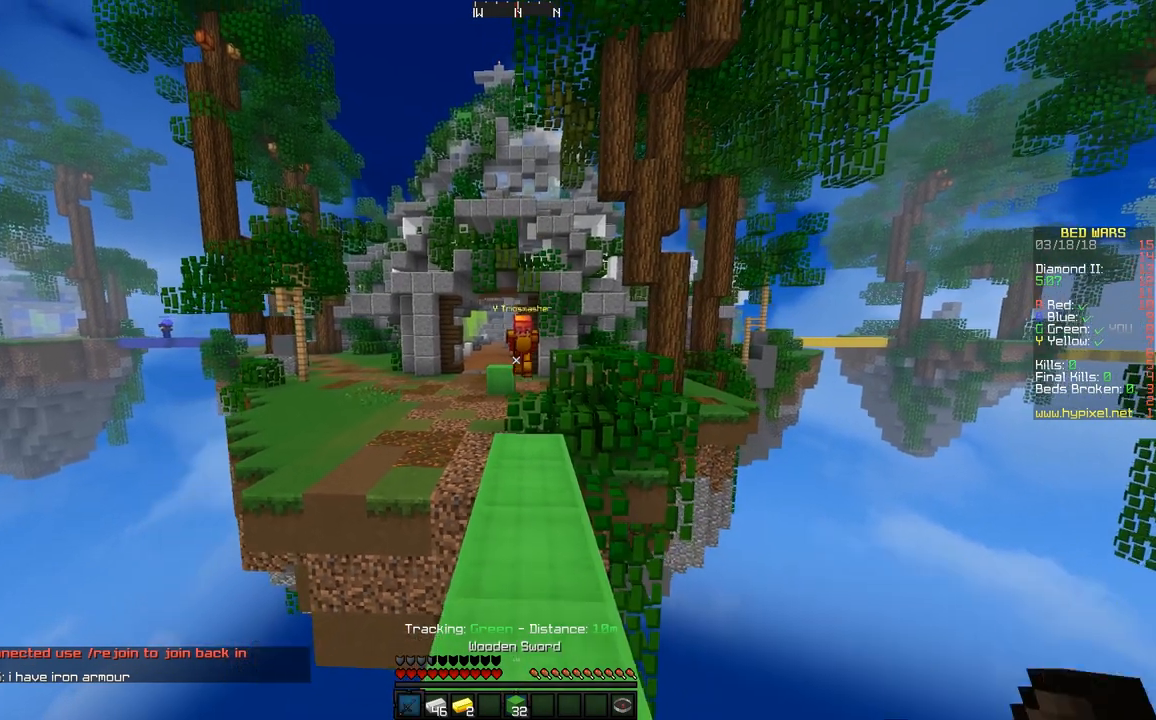
{"keys": ["s"], "mouse": [], "events": []}
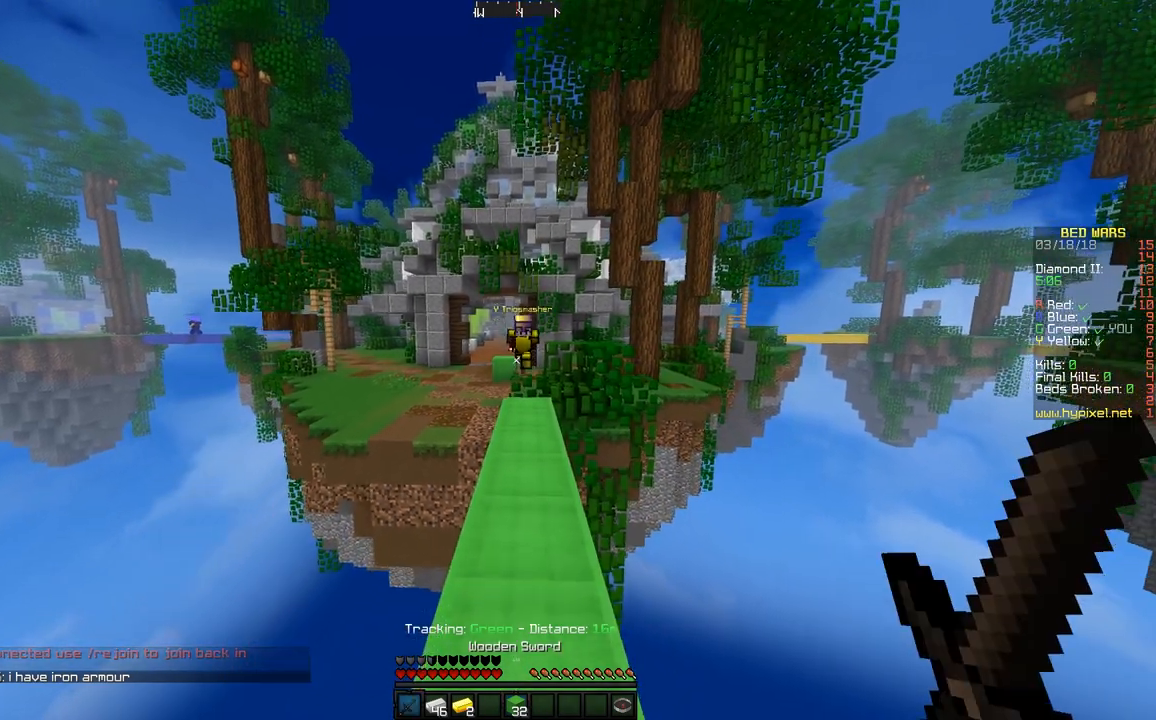
{"keys": ["s"], "mouse": [], "events": [[150, "s", "up"], [367, "s", "down"]]}
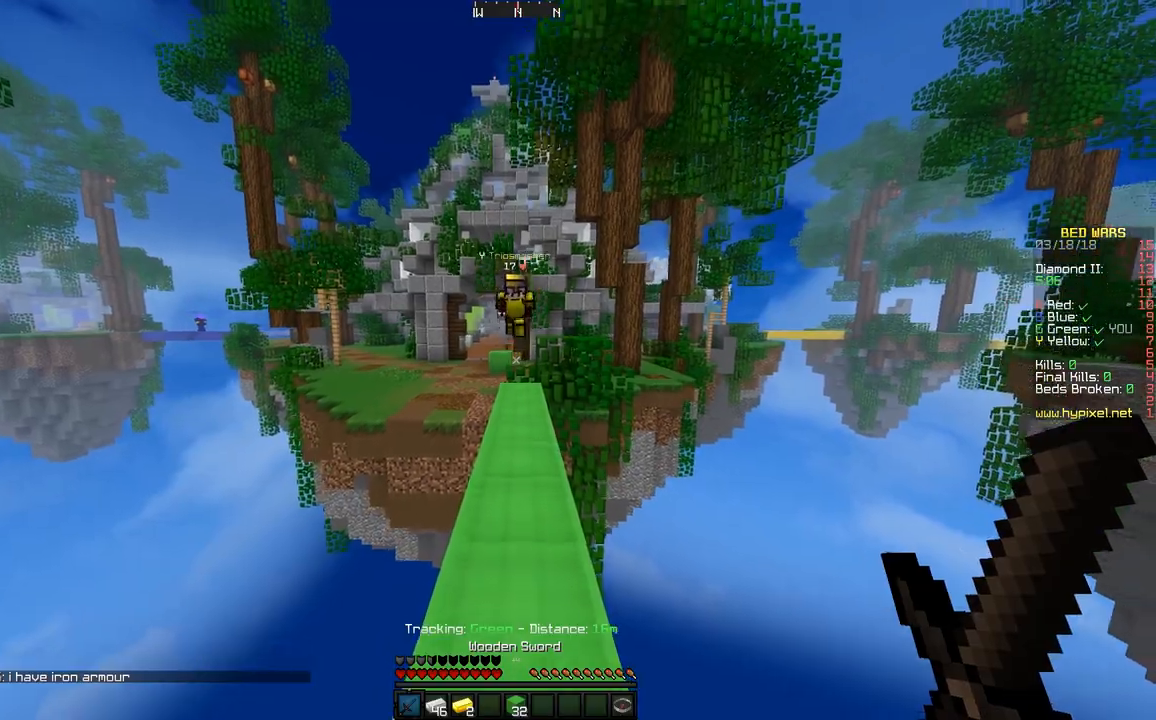
{"keys": ["d", "space", "w"], "mouse": [], "events": [[33, "s", "up"], [150, "w", "down"], [233, "d", "down"], [400, "space", "down"]]}
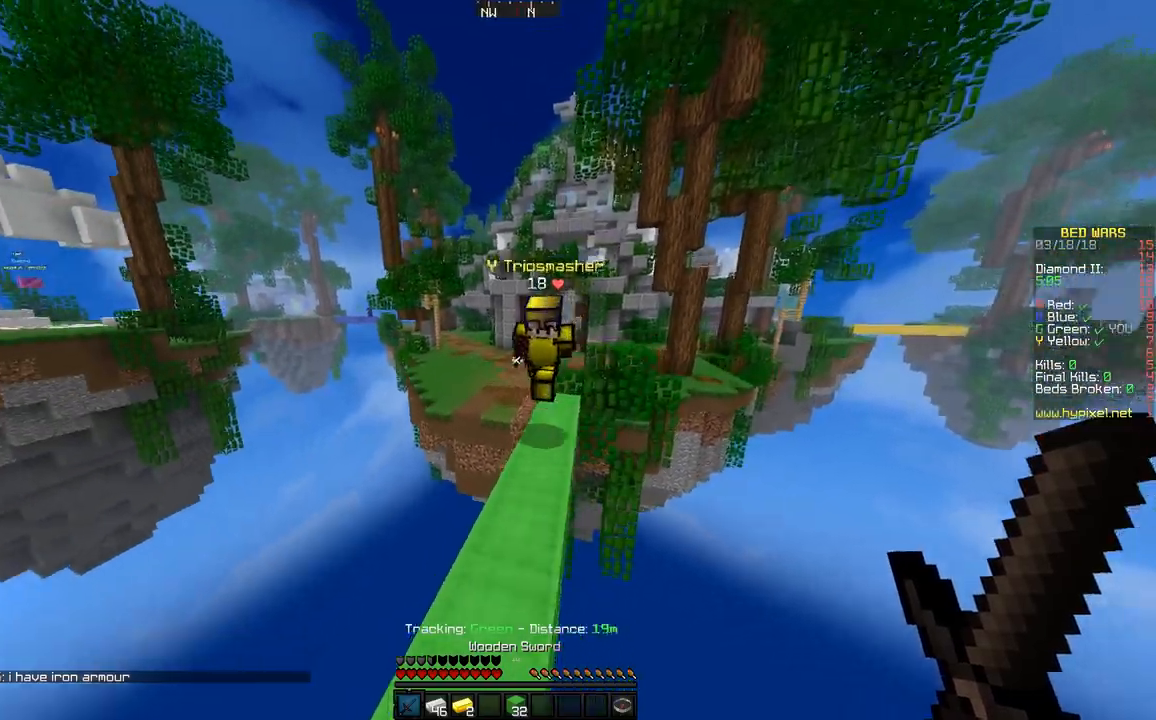
{"keys": ["space", "w"], "mouse": [], "events": [[250, "mouse_left", "down"], [300, "mouse_left", "up"], [350, "mouse_left", "down"], [450, "d", "up"], [450, "mouse_left", "up"]]}
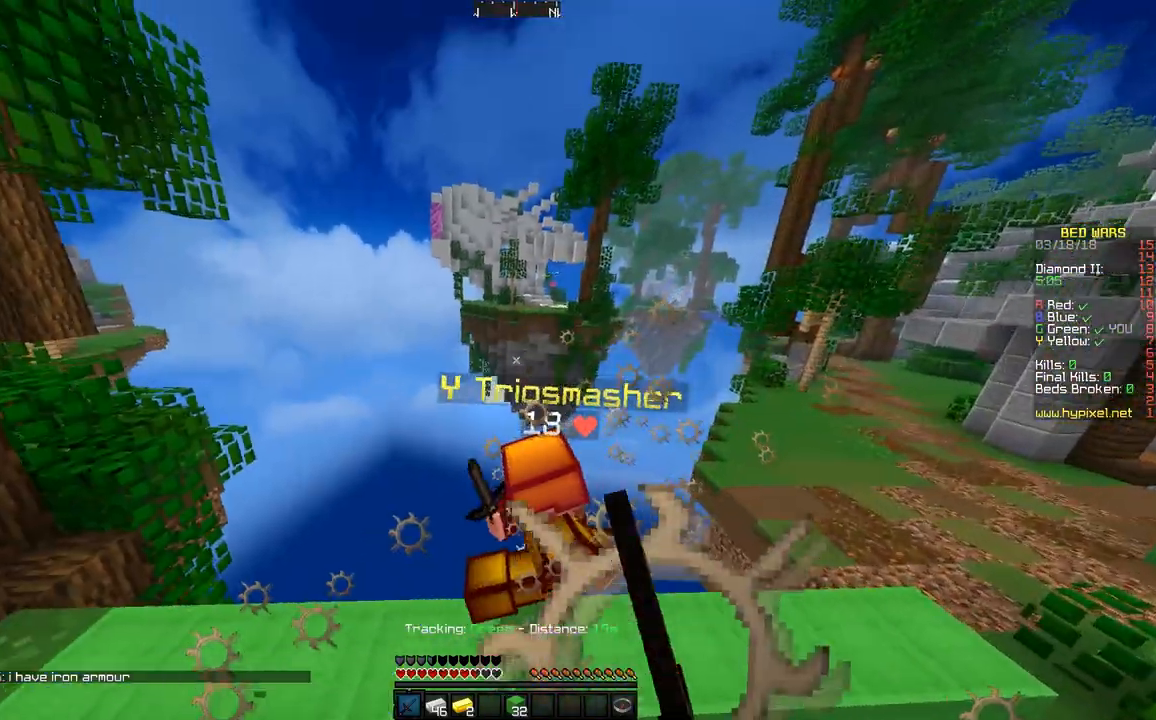
{"keys": ["w"], "mouse": ["left"], "events": [[33, "space", "up"], [100, "mouse_left", "down"], [300, "mouse_left", "up"], [400, "mouse_left", "down"], [433, "mouse_left", "up"], [500, "mouse_left", "down"]]}
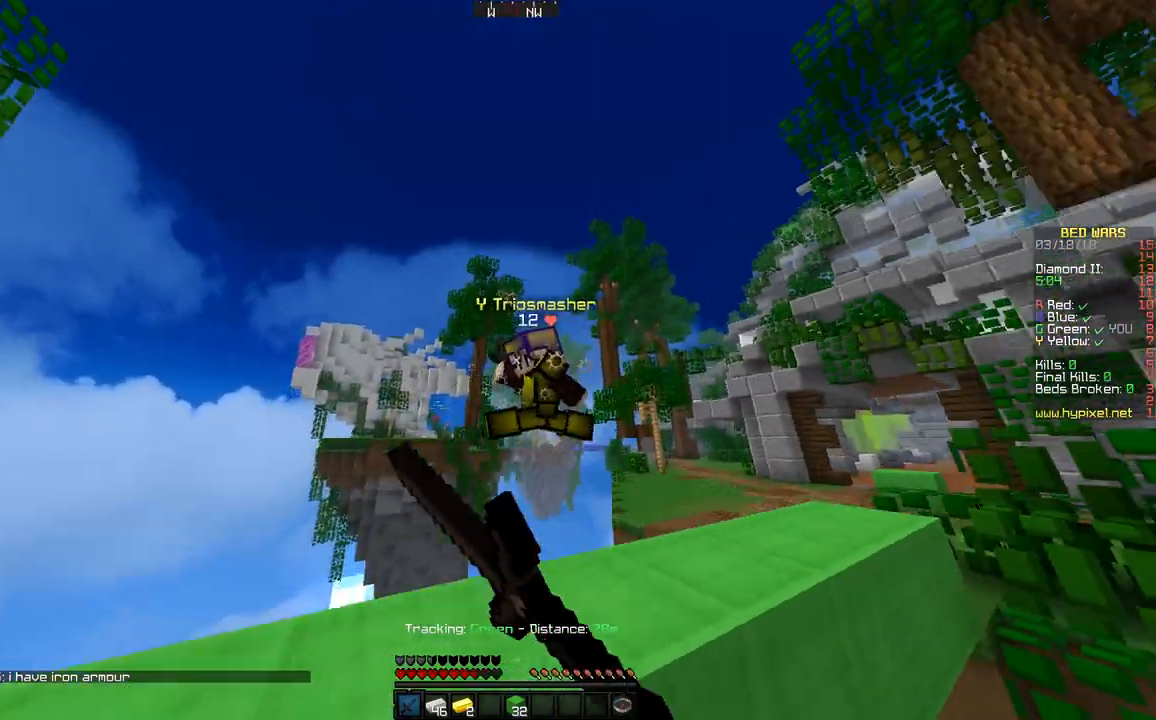
{"keys": ["w"], "mouse": [], "events": [[133, "mouse_left", "up"]]}
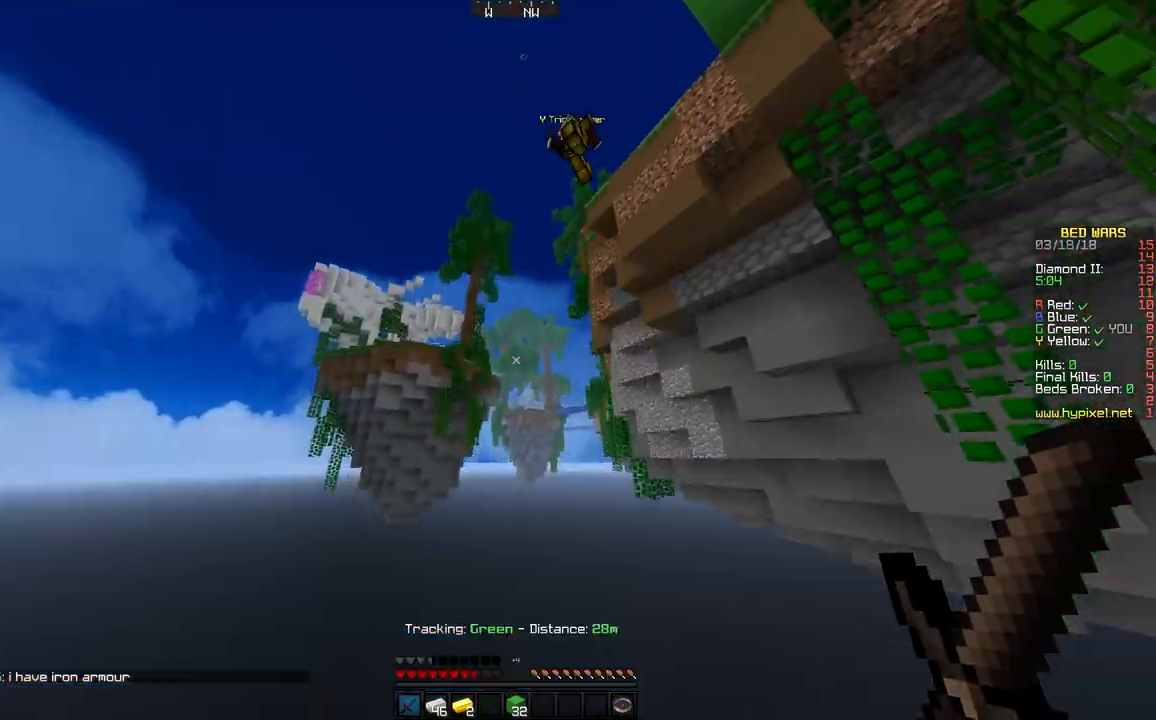
{"keys": ["w"], "mouse": [], "events": []}
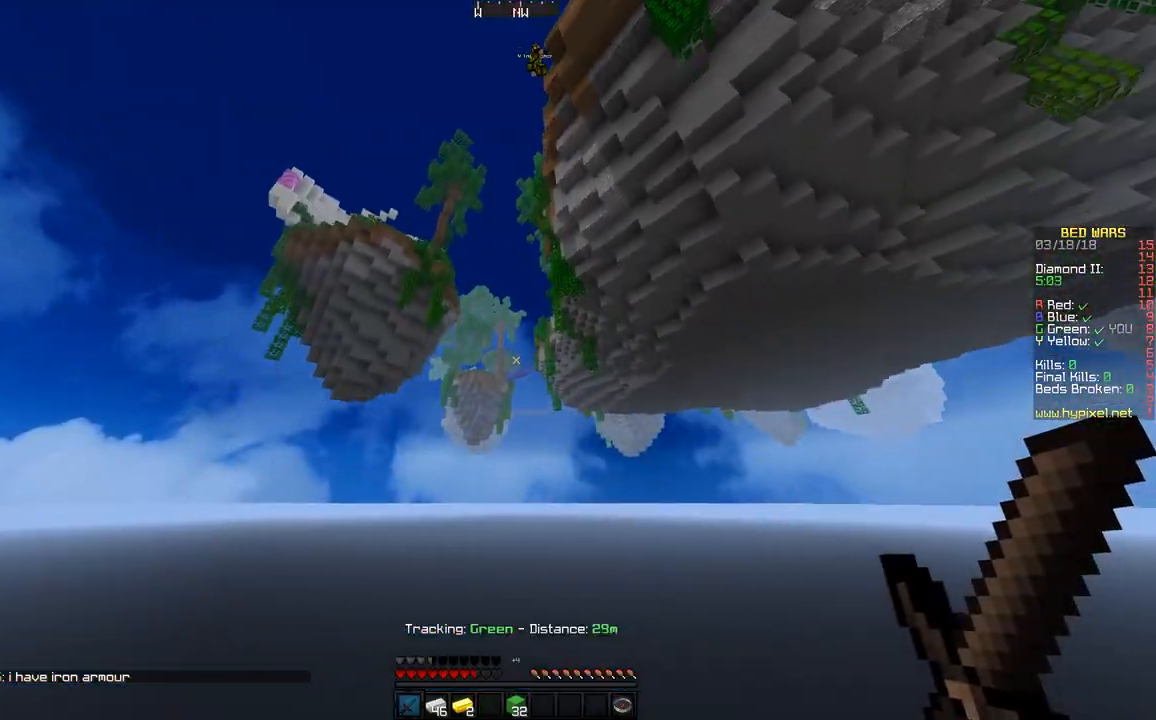
{"keys": ["w"], "mouse": [], "events": []}